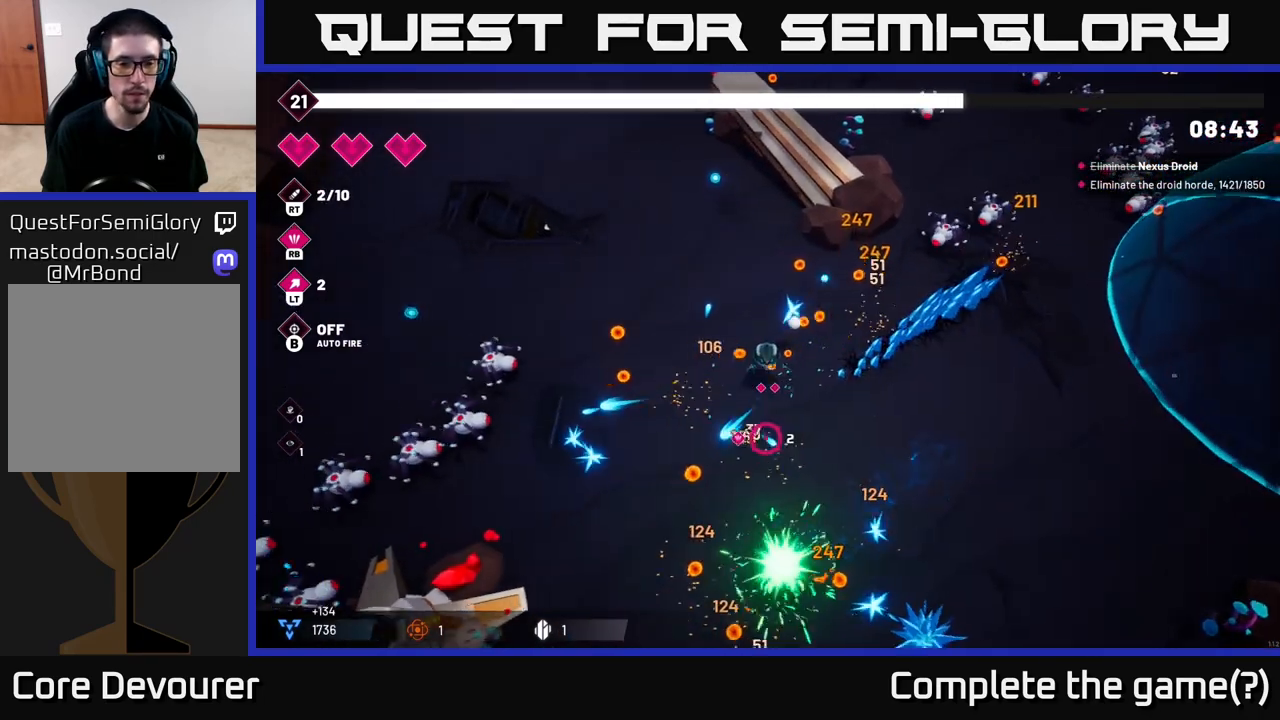
Gameplay with a controller (Xbox layout); each line is a JSON object with the inputs held at the frame after it (dt_ms = milliseconds from this image to that frame). "events" lists button and stick changes between this image and that frame as [ms after this image, input, new state], when the widget could be followed in between.
{"dt_ms": 500, "buttons": [], "left_stick": "down", "right_stick": "down", "events": [[150, "left_stick", "down"]]}
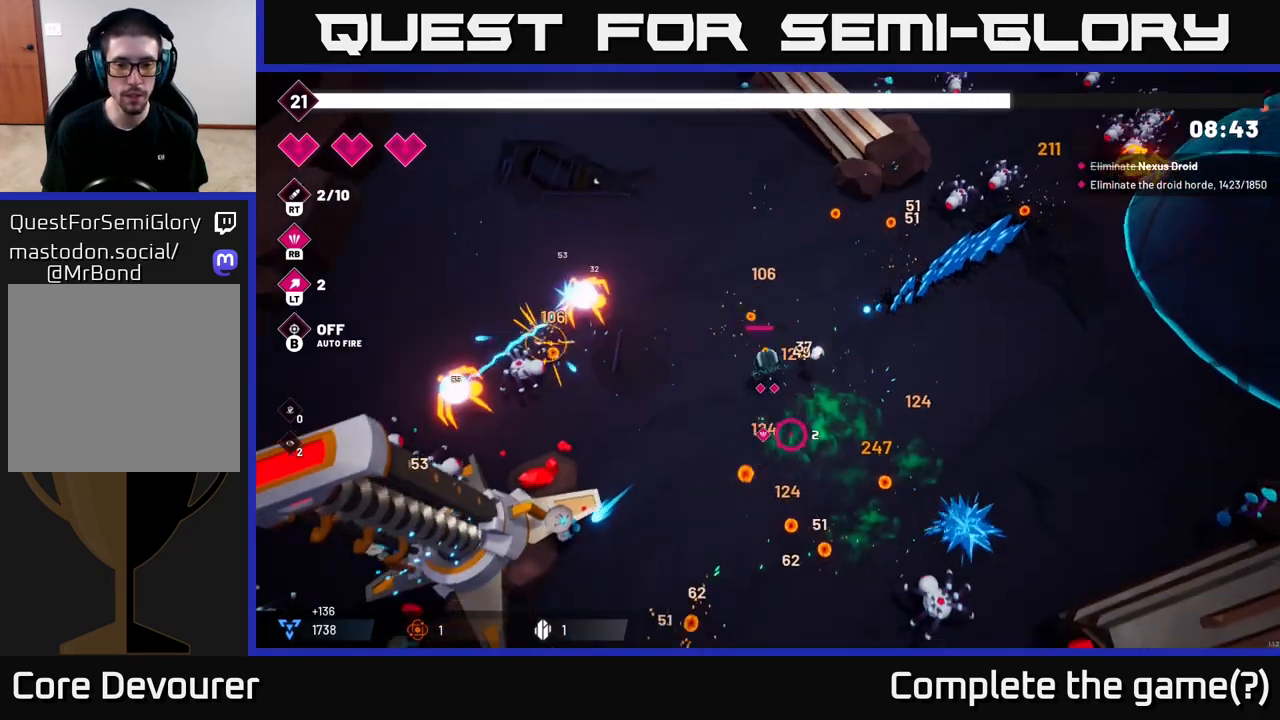
{"dt_ms": 500, "buttons": ["R2"], "left_stick": "down-left", "right_stick": "down", "events": [[217, "right_stick", "down-left"], [233, "left_stick", "down-left"], [267, "R2", "down"], [433, "right_stick", "down"]]}
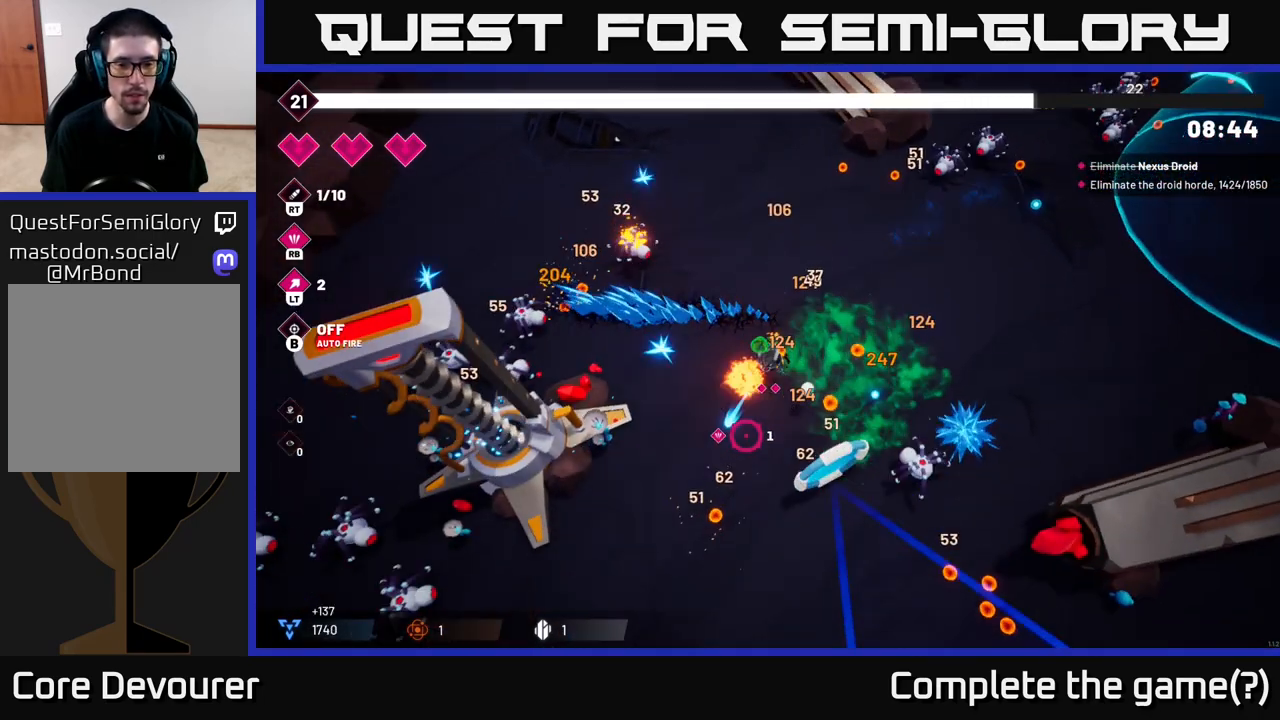
{"dt_ms": 500, "buttons": ["R2"], "left_stick": "down-left", "right_stick": "left", "events": [[150, "R2", "up"], [267, "right_stick", "left"], [383, "R2", "down"]]}
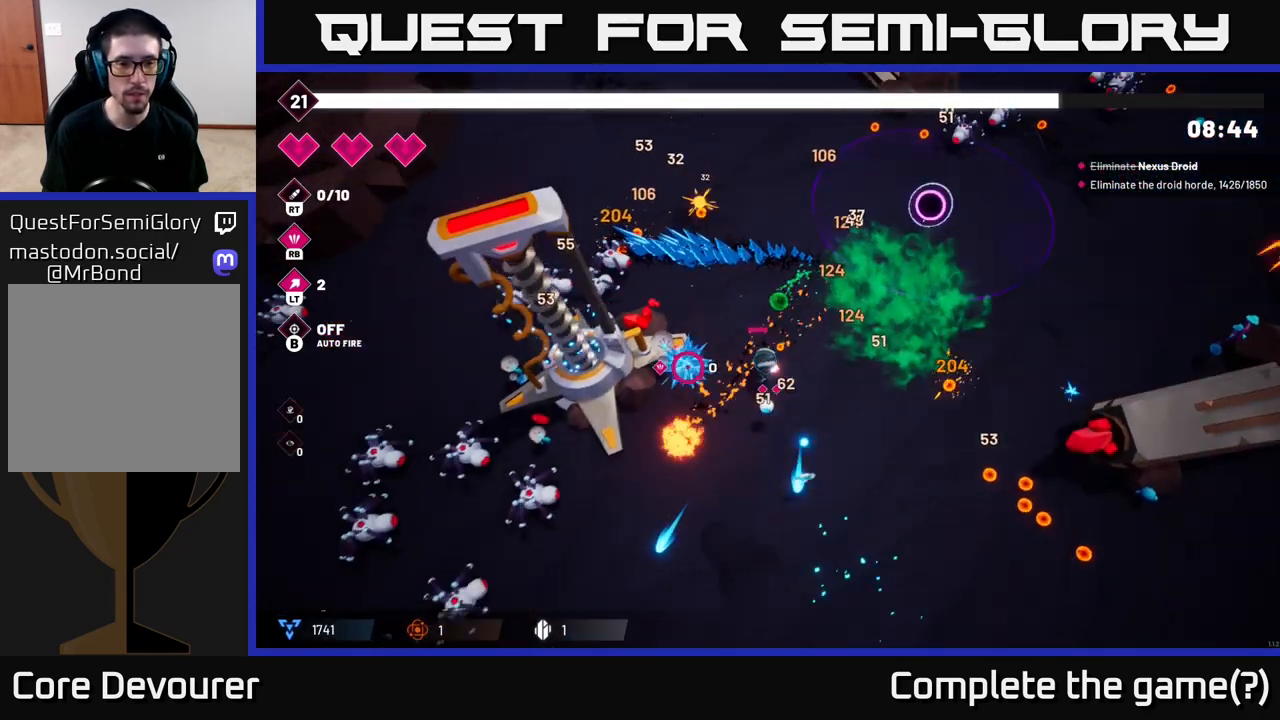
{"dt_ms": 500, "buttons": [], "left_stick": "down-left", "right_stick": "left", "events": [[367, "R2", "up"]]}
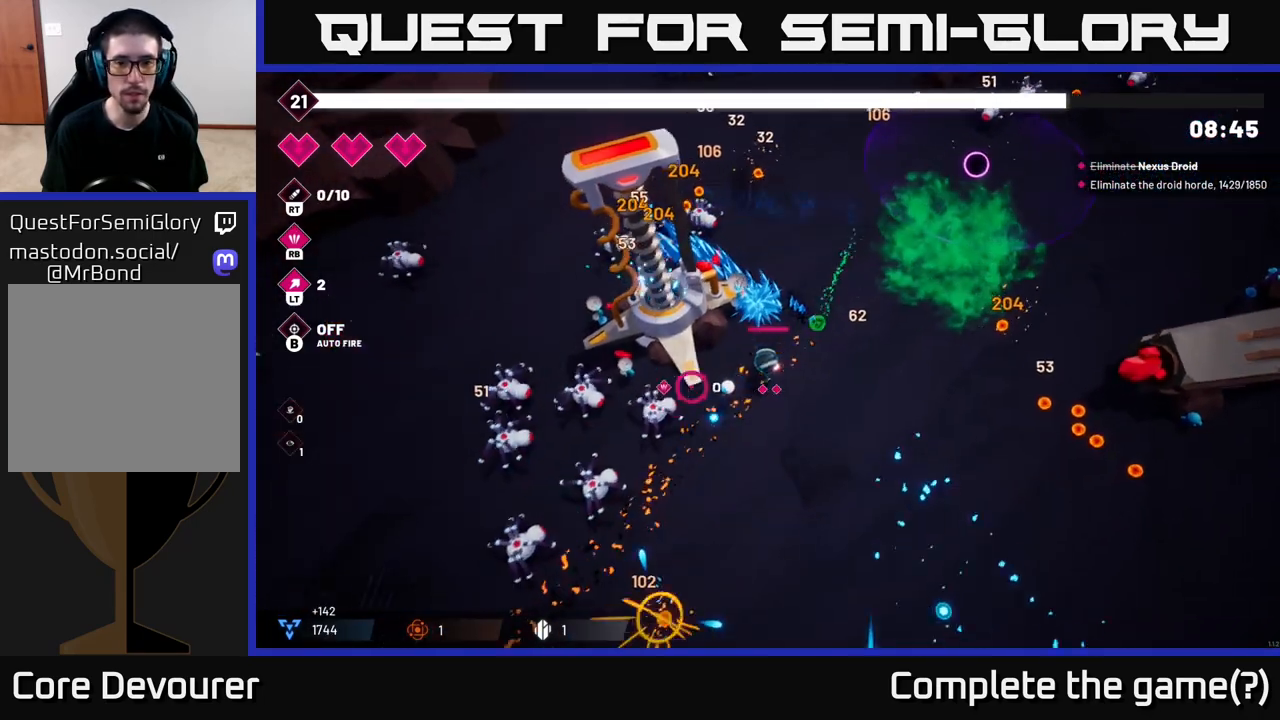
{"dt_ms": 500, "buttons": [], "left_stick": "down", "right_stick": "center", "events": [[17, "left_stick", "down"], [467, "right_stick", "center"]]}
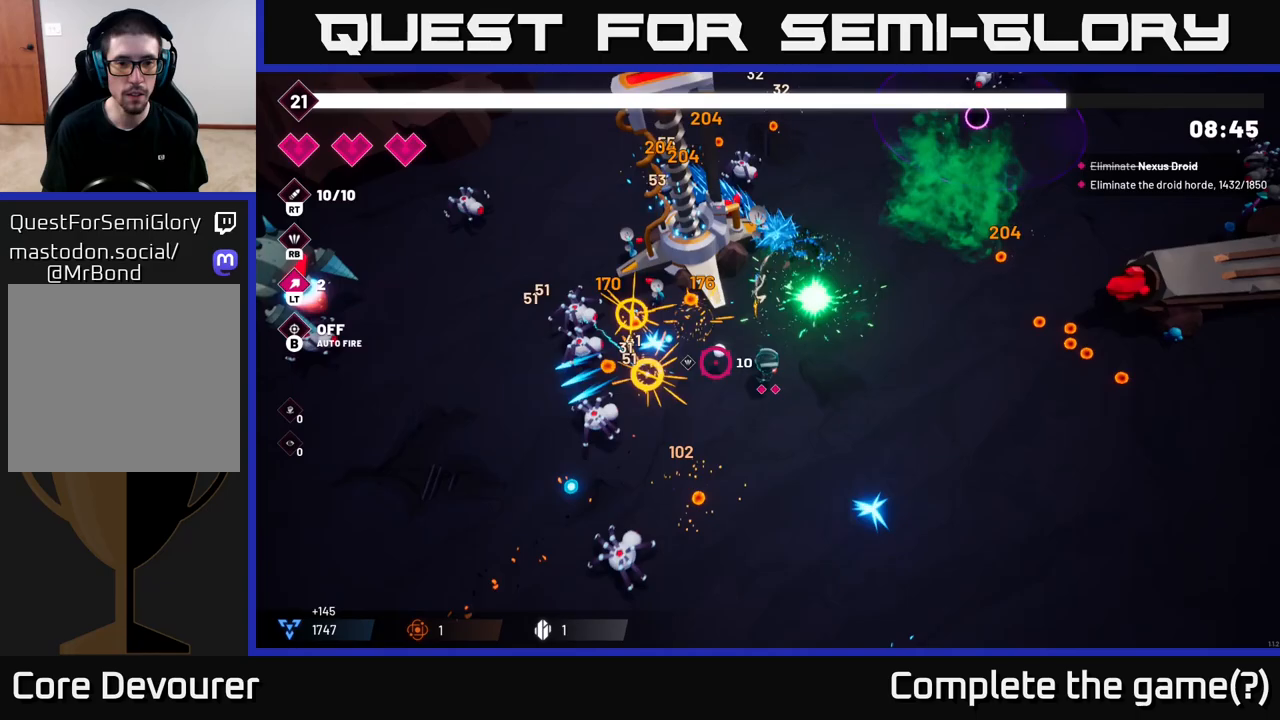
{"dt_ms": 500, "buttons": ["R2"], "left_stick": "up-left", "right_stick": "left", "events": [[33, "left_stick", "down-left"], [100, "R2", "down"], [133, "right_stick", "left"], [333, "left_stick", "up-left"]]}
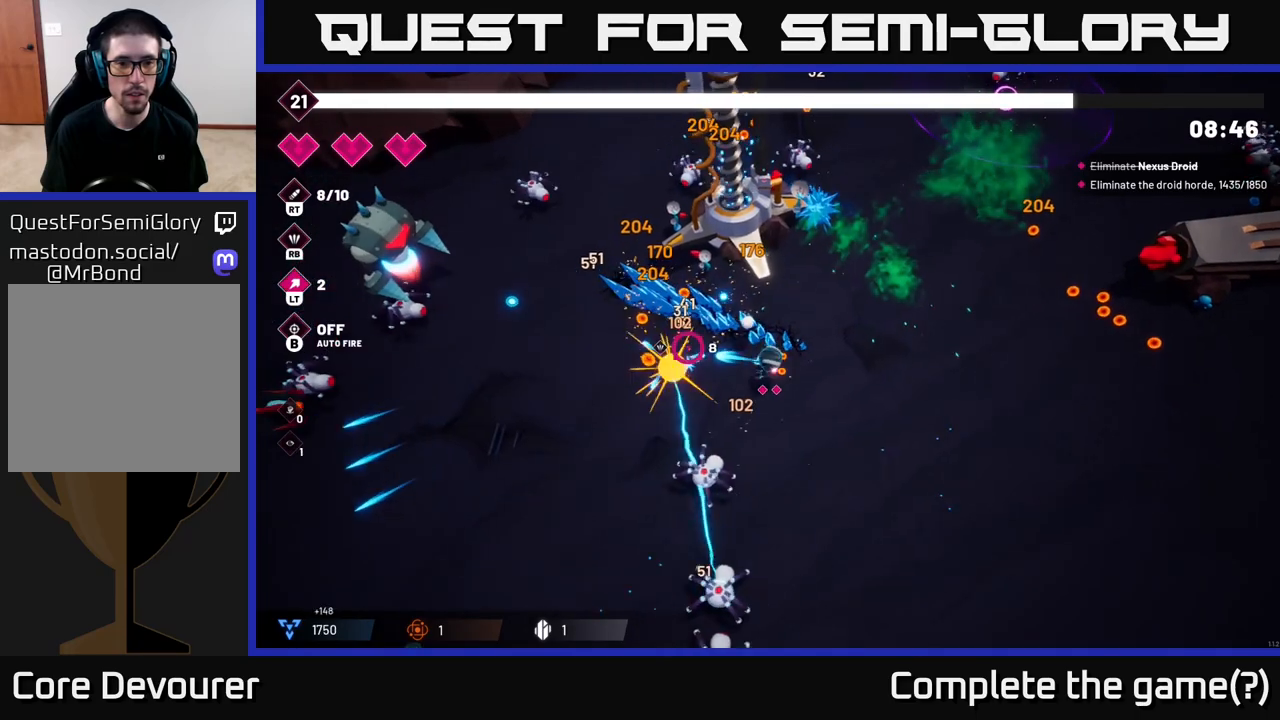
{"dt_ms": 500, "buttons": [], "left_stick": "left", "right_stick": "left", "events": [[367, "left_stick", "left"], [417, "R2", "up"]]}
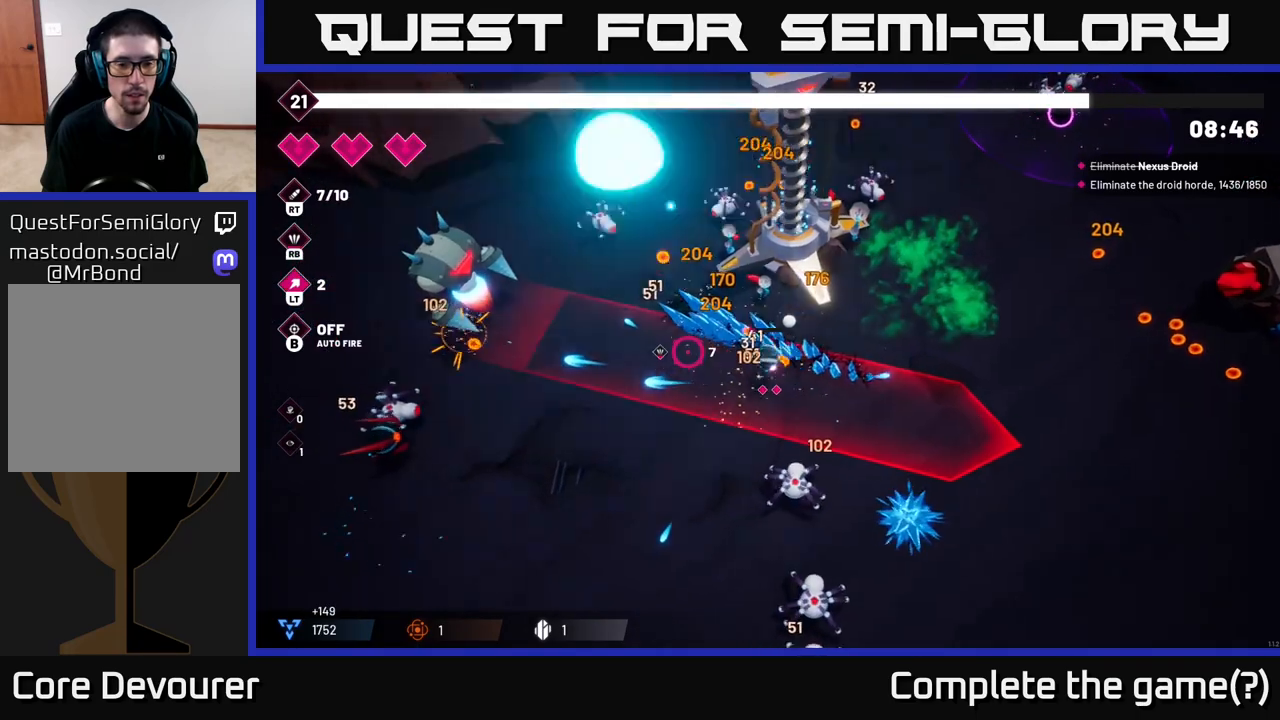
{"dt_ms": 500, "buttons": ["R2"], "left_stick": "down-left", "right_stick": "left", "events": [[200, "R2", "down"], [450, "left_stick", "down-left"]]}
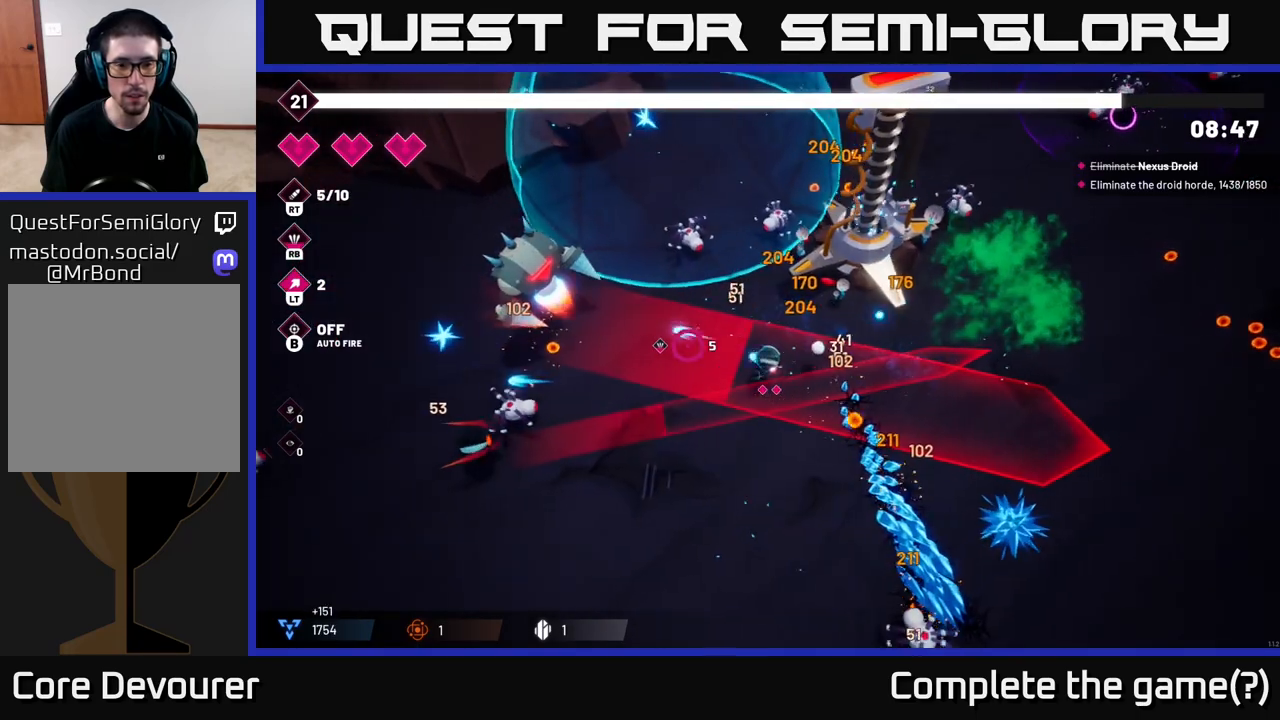
{"dt_ms": 500, "buttons": [], "left_stick": "down-left", "right_stick": "left", "events": [[317, "R2", "up"]]}
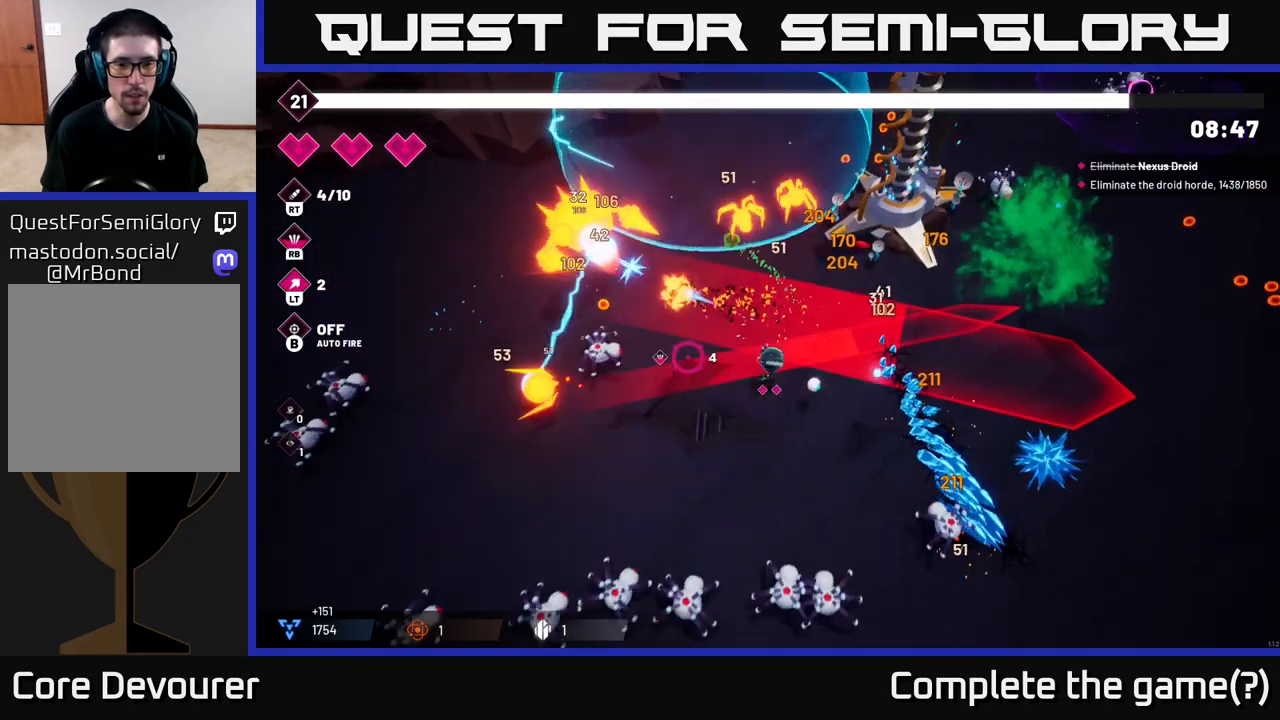
{"dt_ms": 500, "buttons": ["R2"], "left_stick": "down-left", "right_stick": "left", "events": [[17, "R2", "down"]]}
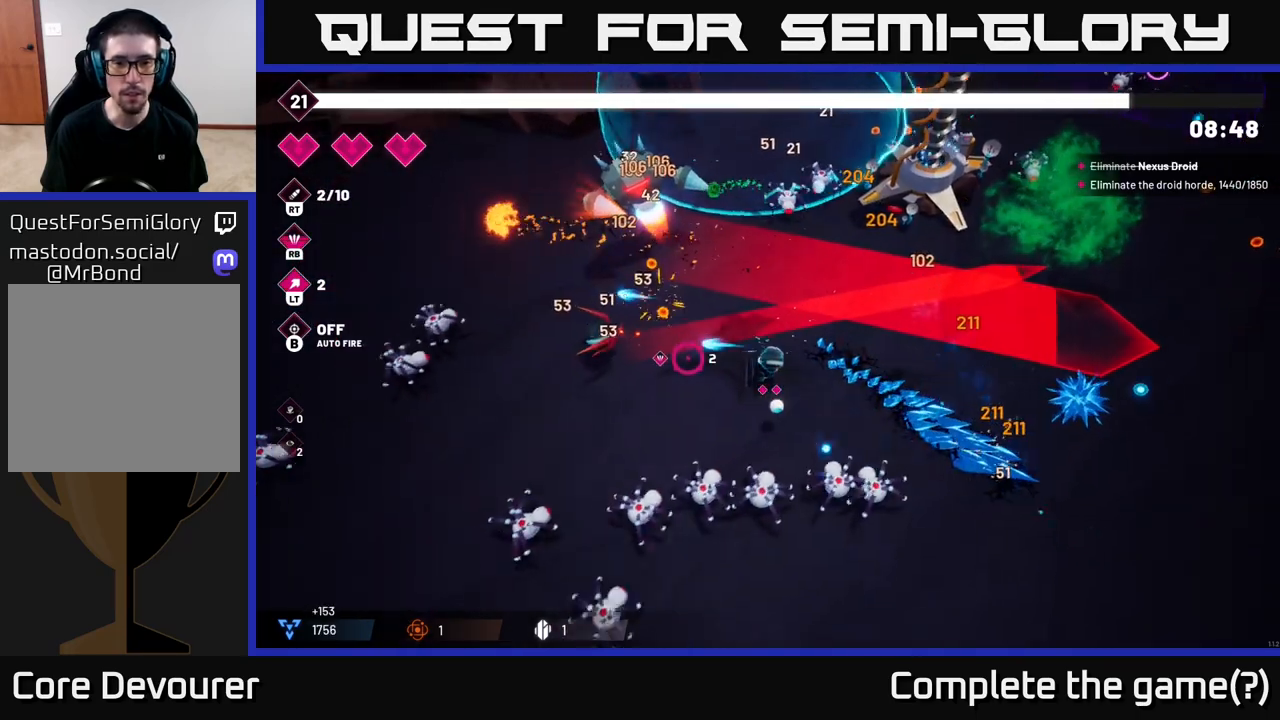
{"dt_ms": 500, "buttons": ["R2"], "left_stick": "left", "right_stick": "left", "events": [[117, "left_stick", "left"]]}
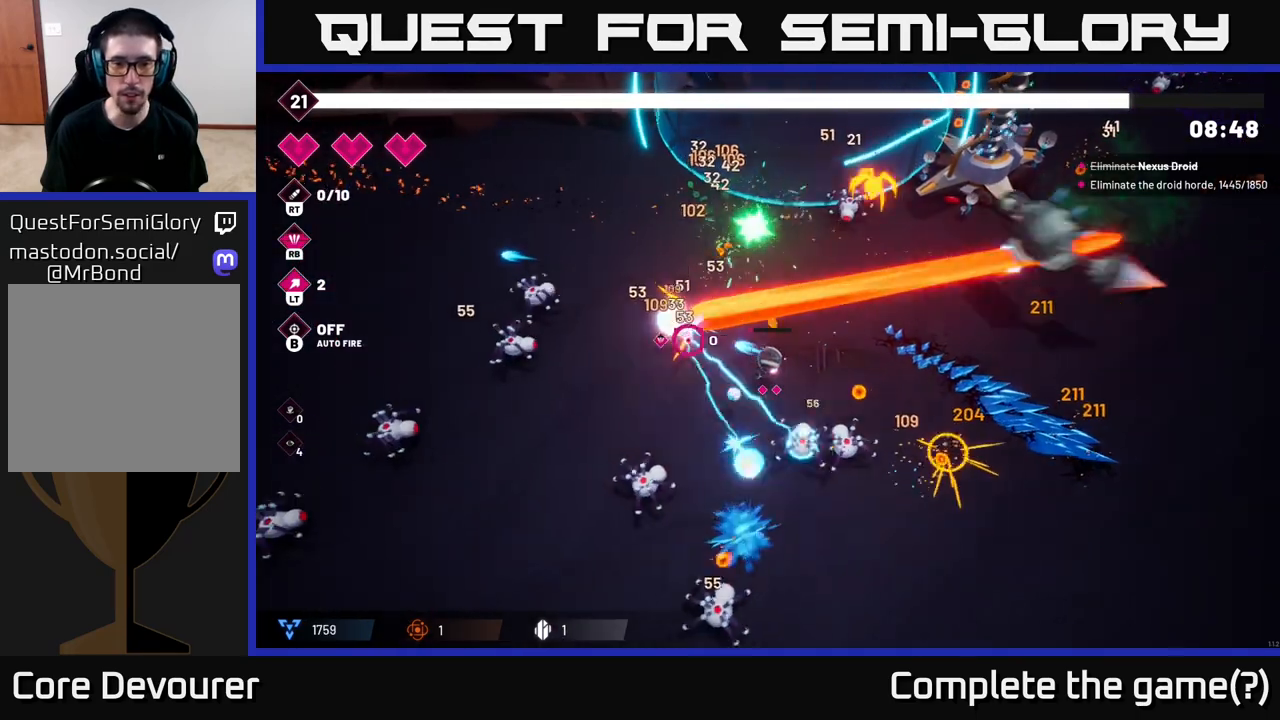
{"dt_ms": 500, "buttons": ["R2"], "left_stick": "left", "right_stick": "up", "events": [[83, "right_stick", "up-left"], [383, "right_stick", "up"]]}
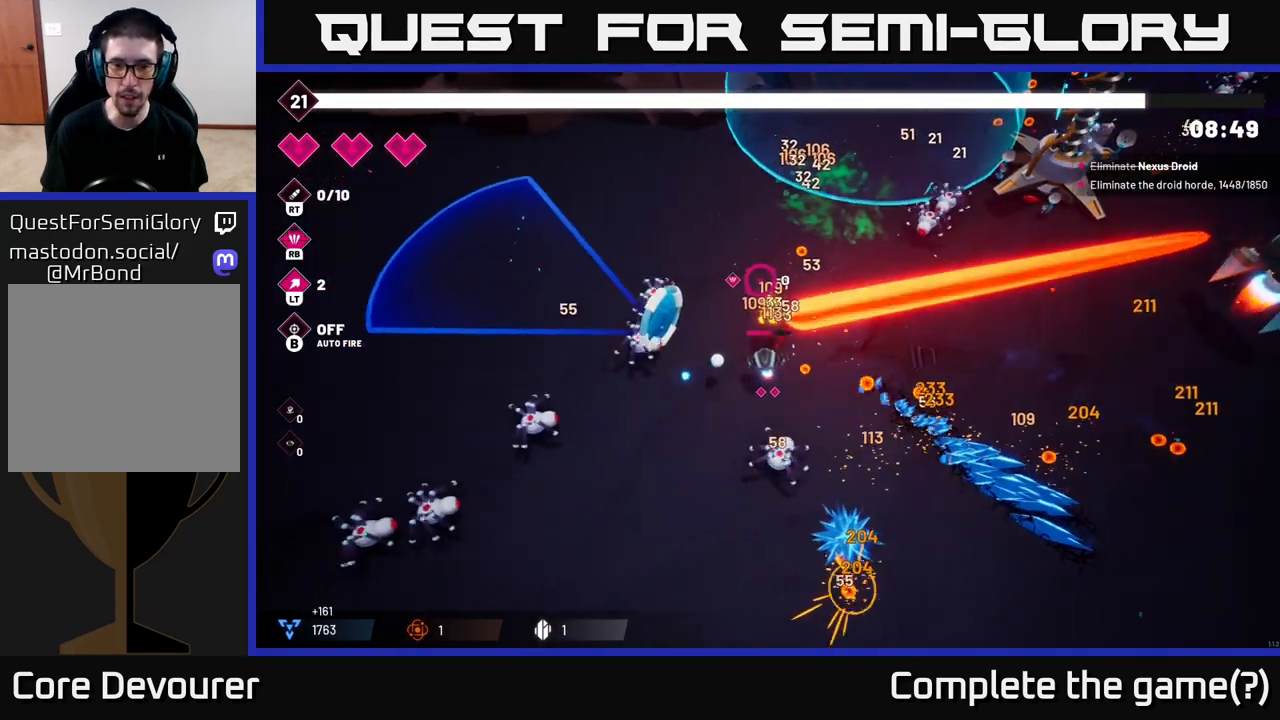
{"dt_ms": 500, "buttons": ["R2"], "left_stick": "down", "right_stick": "up", "events": [[83, "left_stick", "down-left"], [183, "R2", "up"], [383, "left_stick", "down"], [467, "R2", "down"]]}
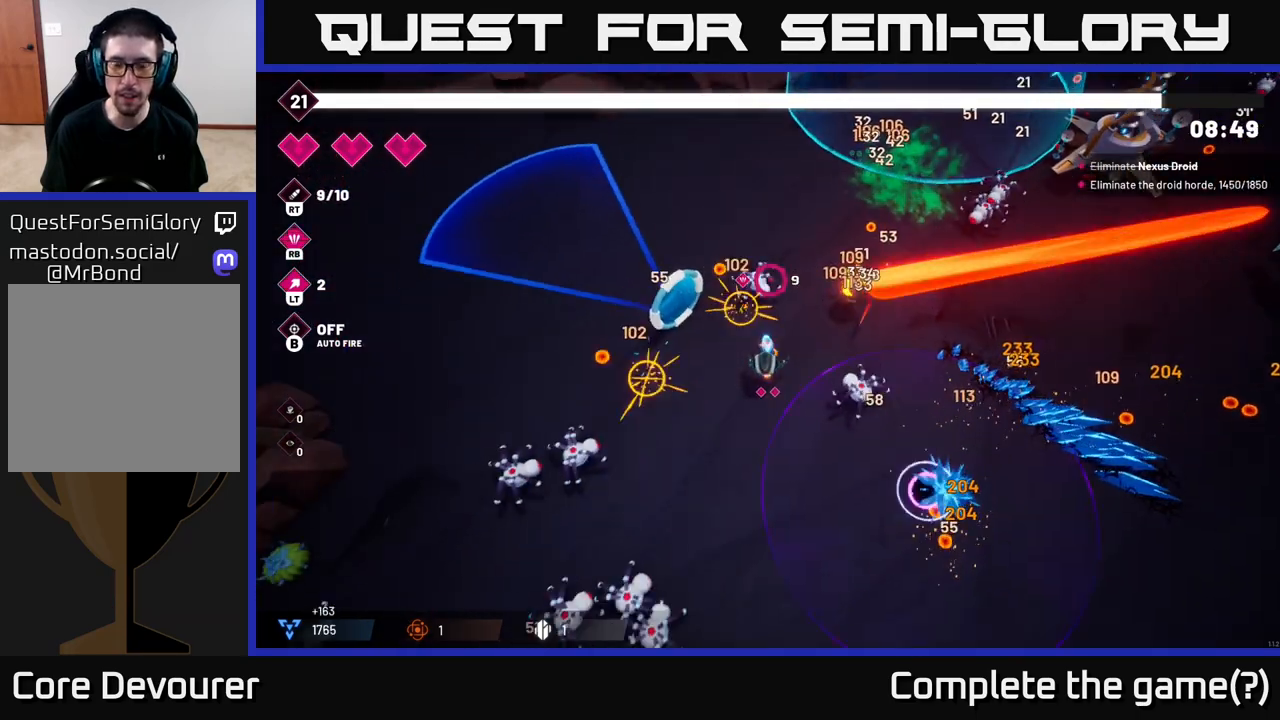
{"dt_ms": 500, "buttons": ["R2"], "left_stick": "center", "right_stick": "up-right", "events": [[183, "left_stick", "down-right"], [217, "R2", "up"], [217, "right_stick", "up-right"], [400, "R2", "down"], [450, "left_stick", "center"]]}
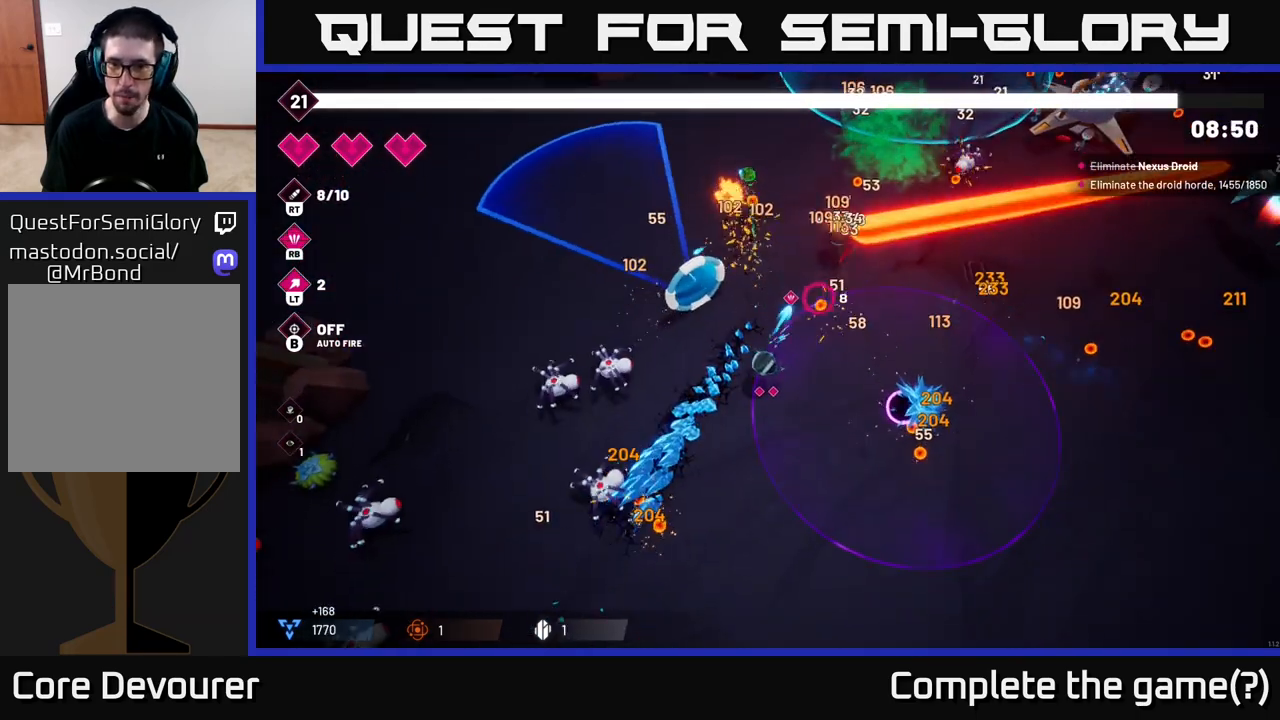
{"dt_ms": 500, "buttons": ["R2"], "left_stick": "up-right", "right_stick": "up-right", "events": [[50, "R2", "up"], [150, "left_stick", "up"], [267, "R2", "down"], [333, "left_stick", "up-right"]]}
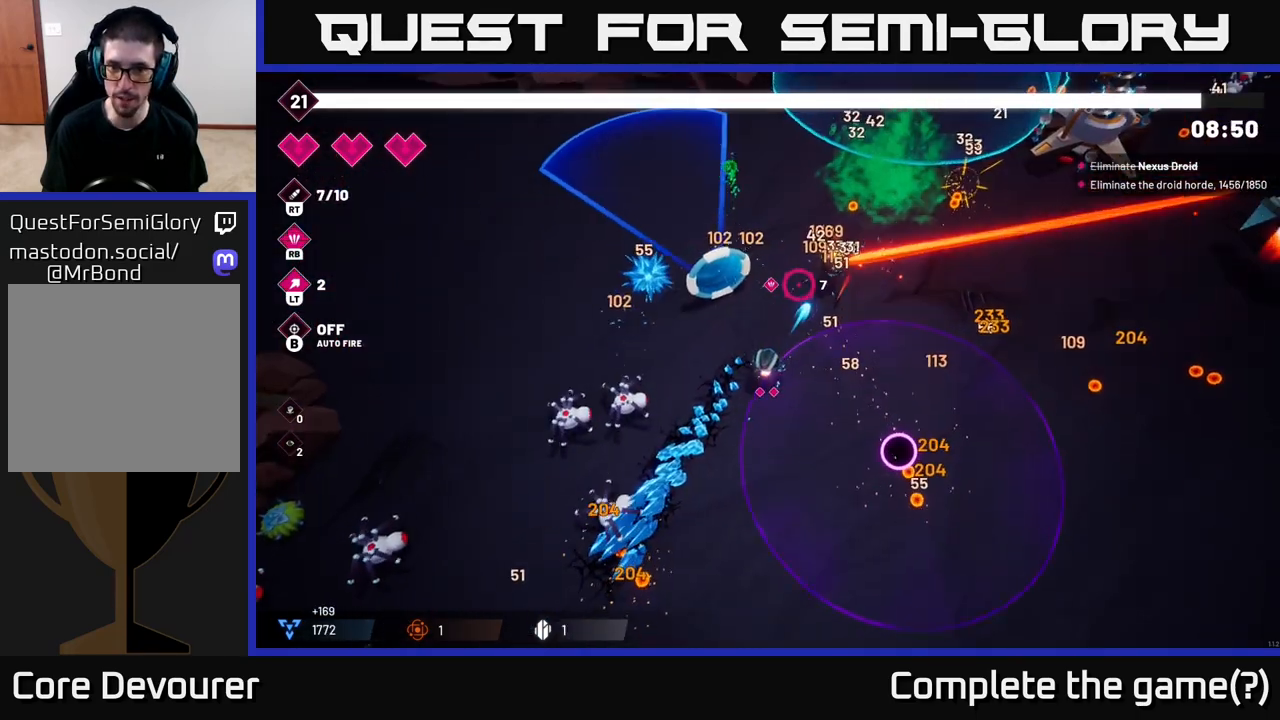
{"dt_ms": 500, "buttons": ["R2"], "left_stick": "up-left", "right_stick": "up-right", "events": [[450, "left_stick", "up-left"]]}
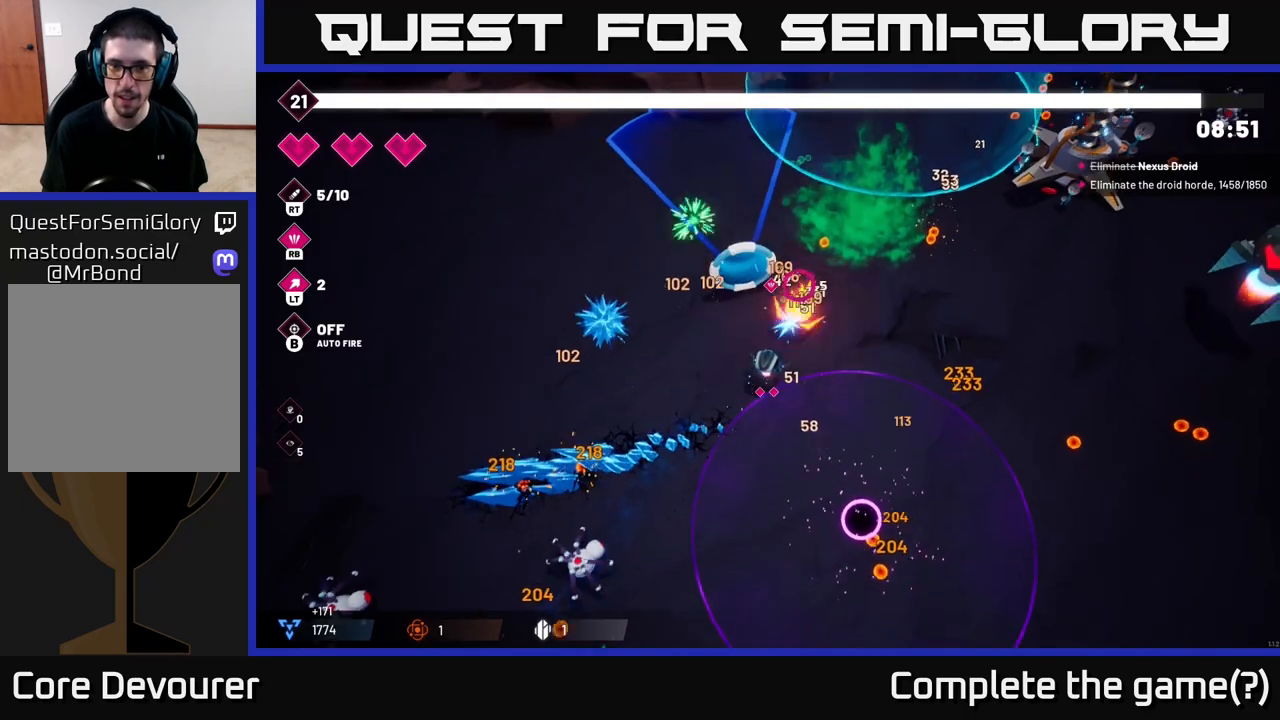
{"dt_ms": 500, "buttons": ["R2"], "left_stick": "up", "right_stick": "right", "events": [[350, "right_stick", "right"], [467, "left_stick", "up"]]}
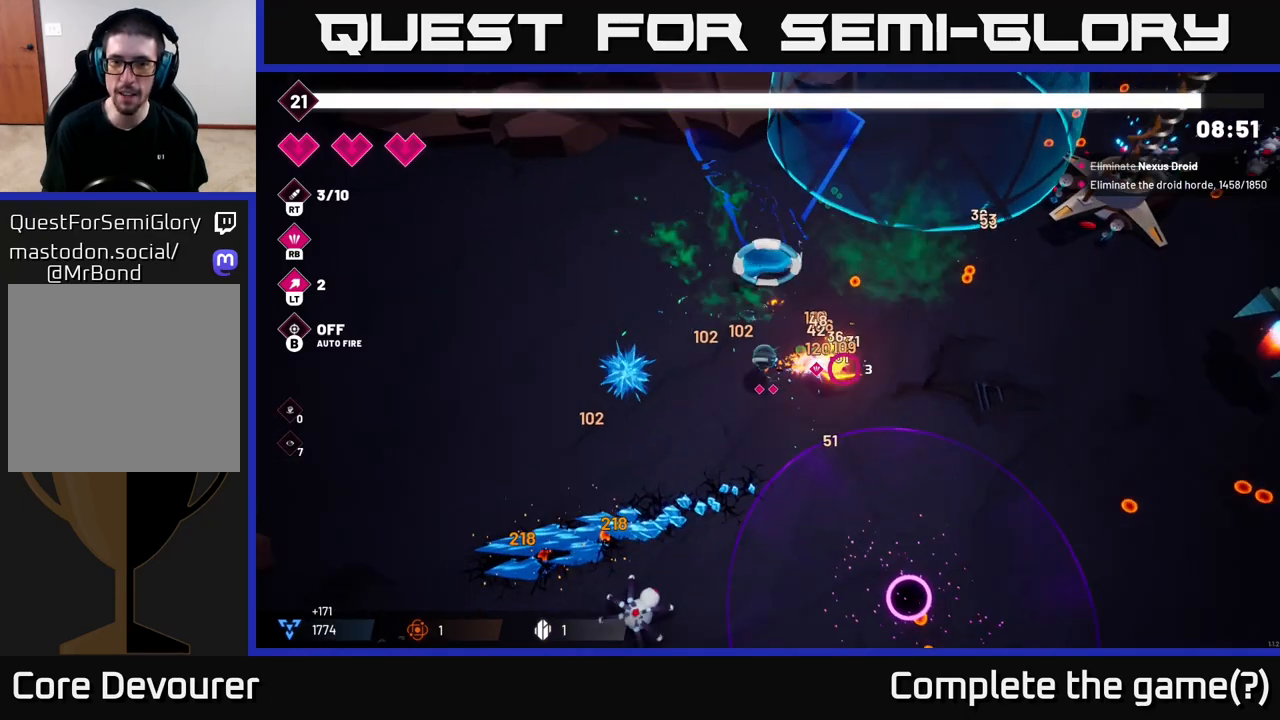
{"dt_ms": 500, "buttons": ["R2"], "left_stick": "up-right", "right_stick": "down-right", "events": [[283, "left_stick", "up-right"], [283, "right_stick", "down-right"]]}
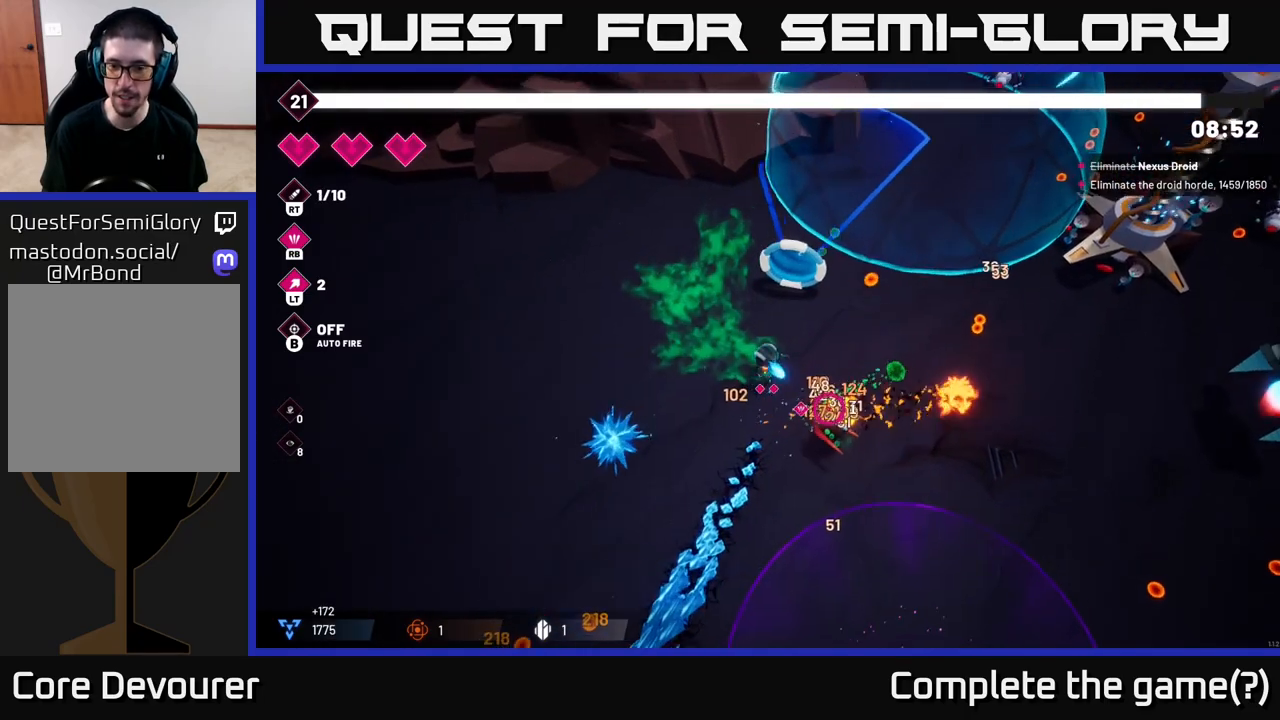
{"dt_ms": 500, "buttons": [], "left_stick": "right", "right_stick": "down-right", "events": [[283, "left_stick", "right"], [417, "R2", "up"]]}
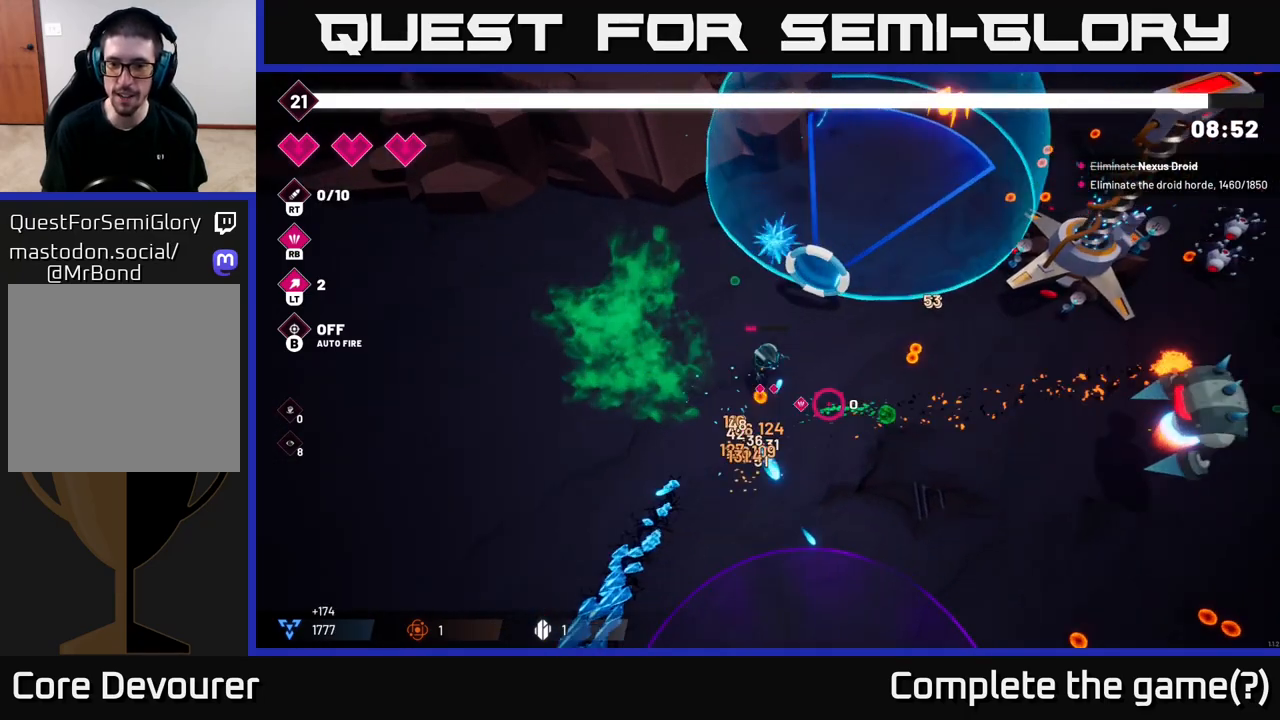
{"dt_ms": 500, "buttons": [], "left_stick": "down-right", "right_stick": "right", "events": [[17, "right_stick", "right"], [500, "left_stick", "down-right"]]}
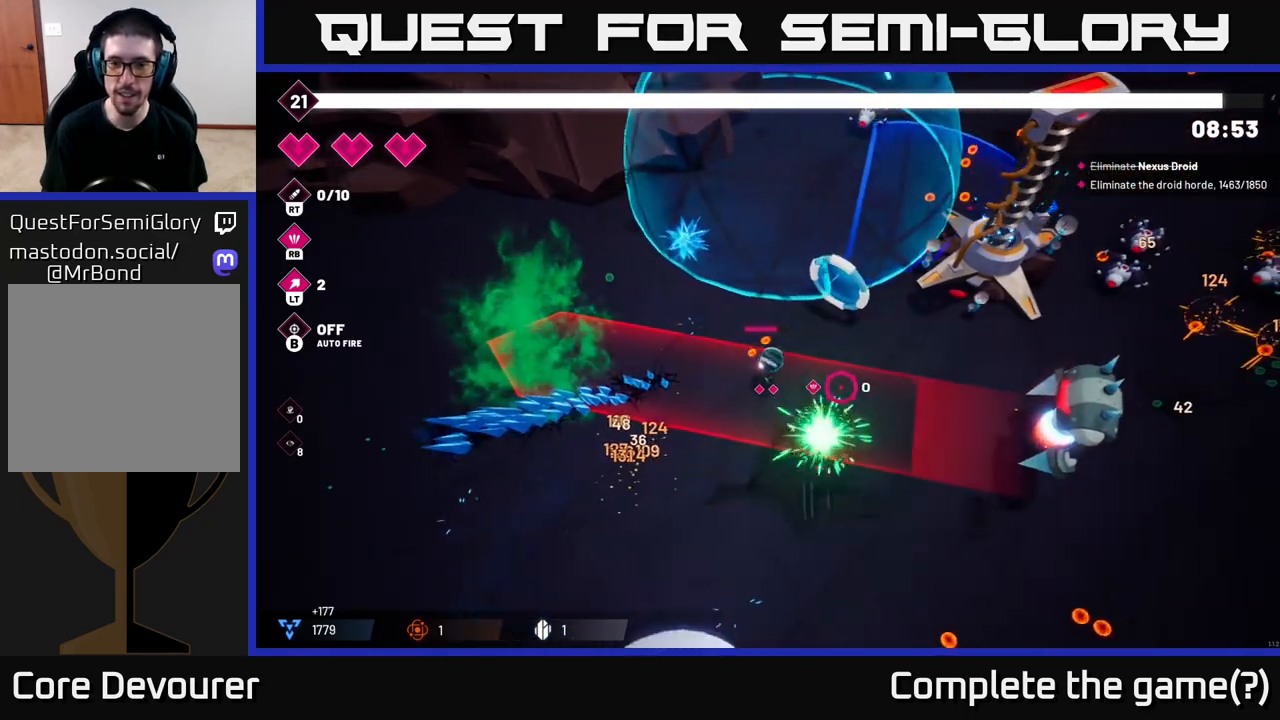
{"dt_ms": 1000, "buttons": [], "left_stick": "down-right", "right_stick": "up-right"}
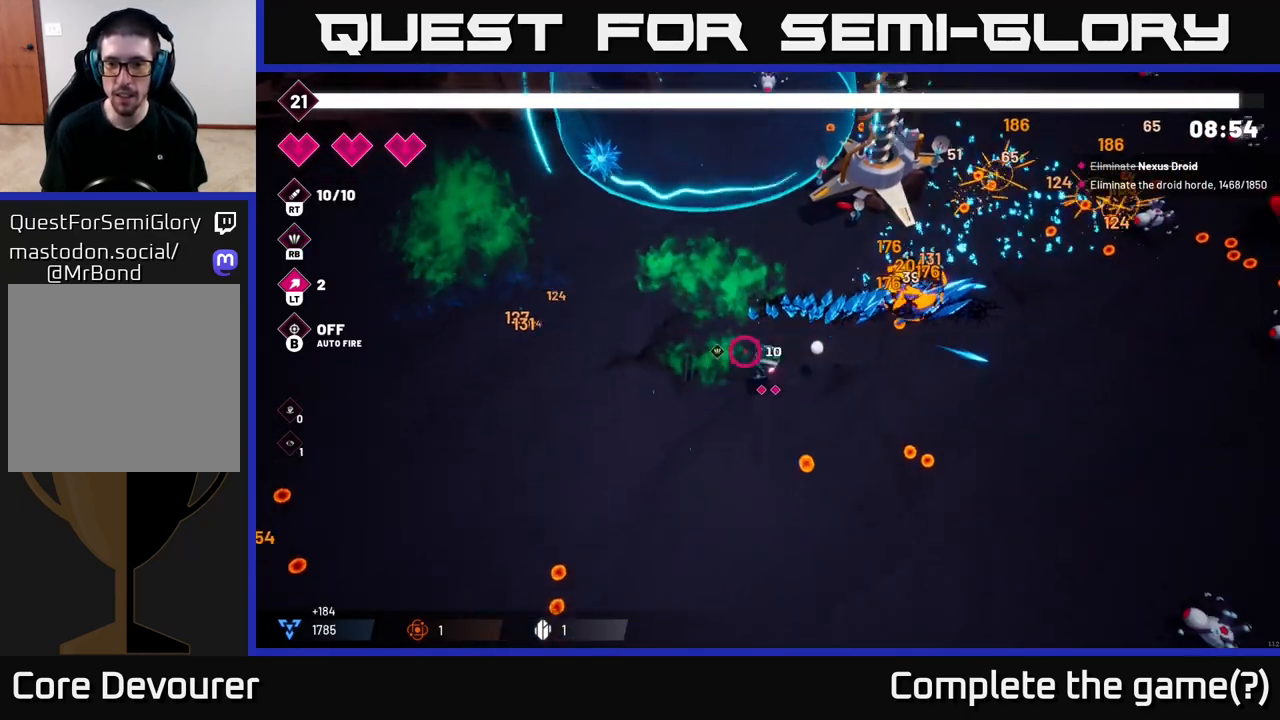
{"dt_ms": 500, "buttons": [], "left_stick": "up-right", "right_stick": "center", "events": [[50, "R2", "down"], [133, "left_stick", "right"], [300, "R2", "up"], [483, "right_stick", "center"], [500, "left_stick", "up-right"]]}
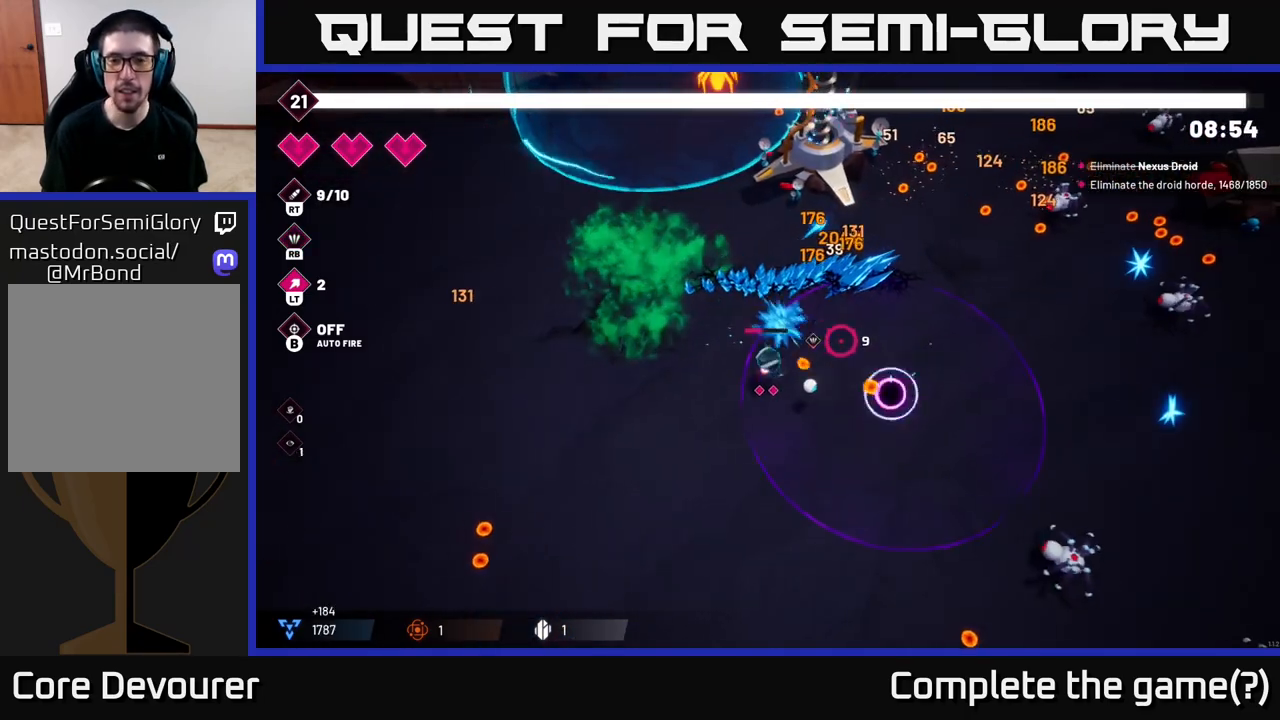
{"dt_ms": 500, "buttons": [], "left_stick": "up-right", "right_stick": "right", "events": [[300, "right_stick", "up-right"], [367, "right_stick", "right"]]}
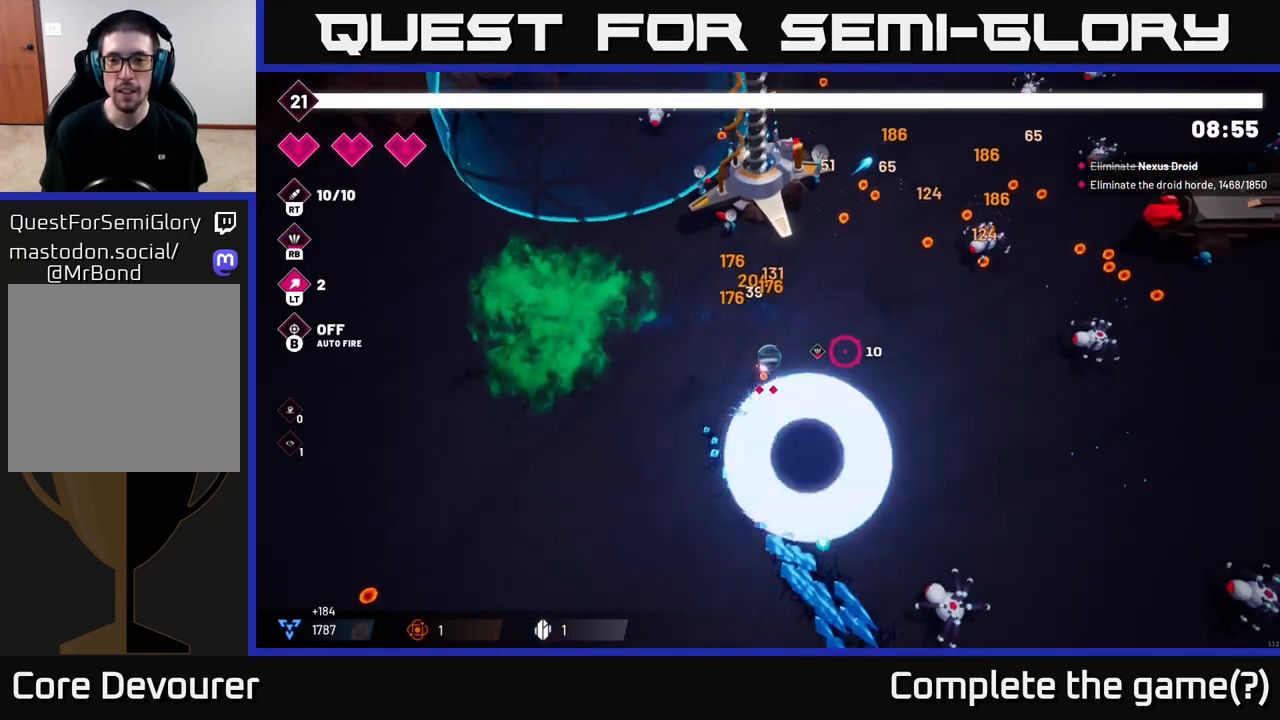
{"dt_ms": 500, "buttons": ["R2"], "left_stick": "up-right", "right_stick": "right", "events": [[400, "R2", "down"]]}
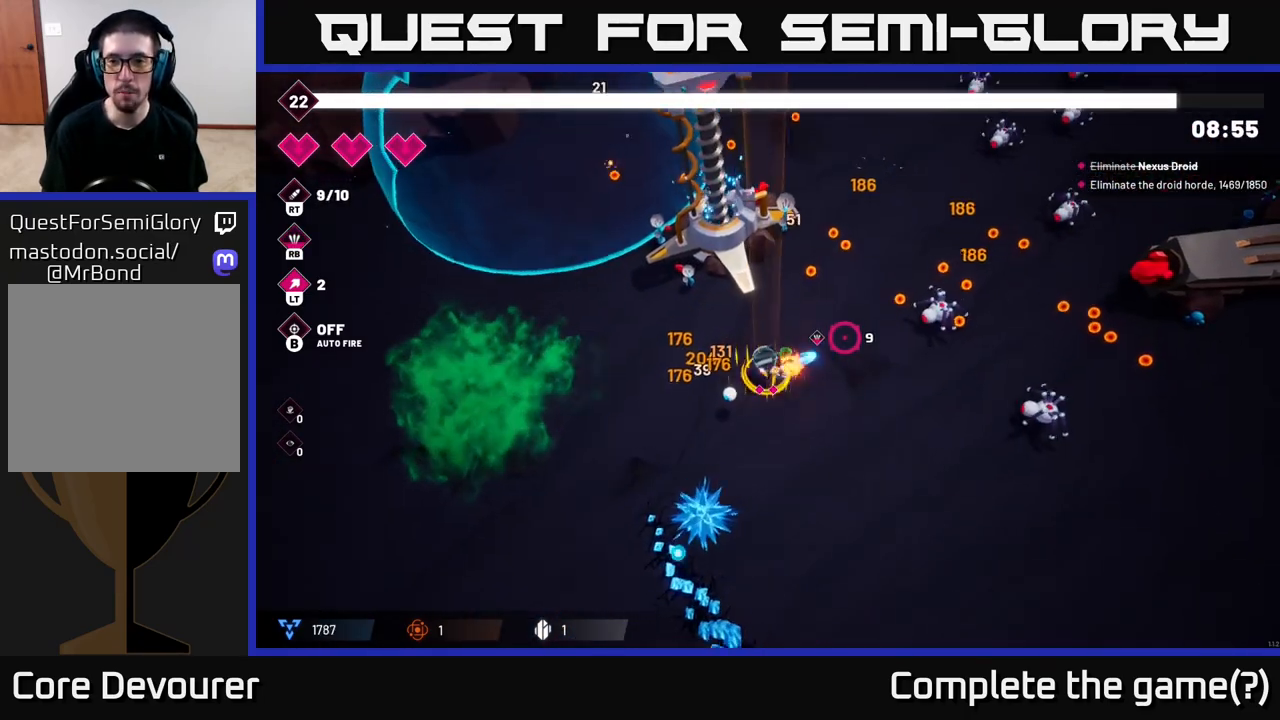
{"dt_ms": 500, "buttons": ["R2"], "left_stick": "up-right", "right_stick": "up-right", "events": [[250, "right_stick", "up-right"]]}
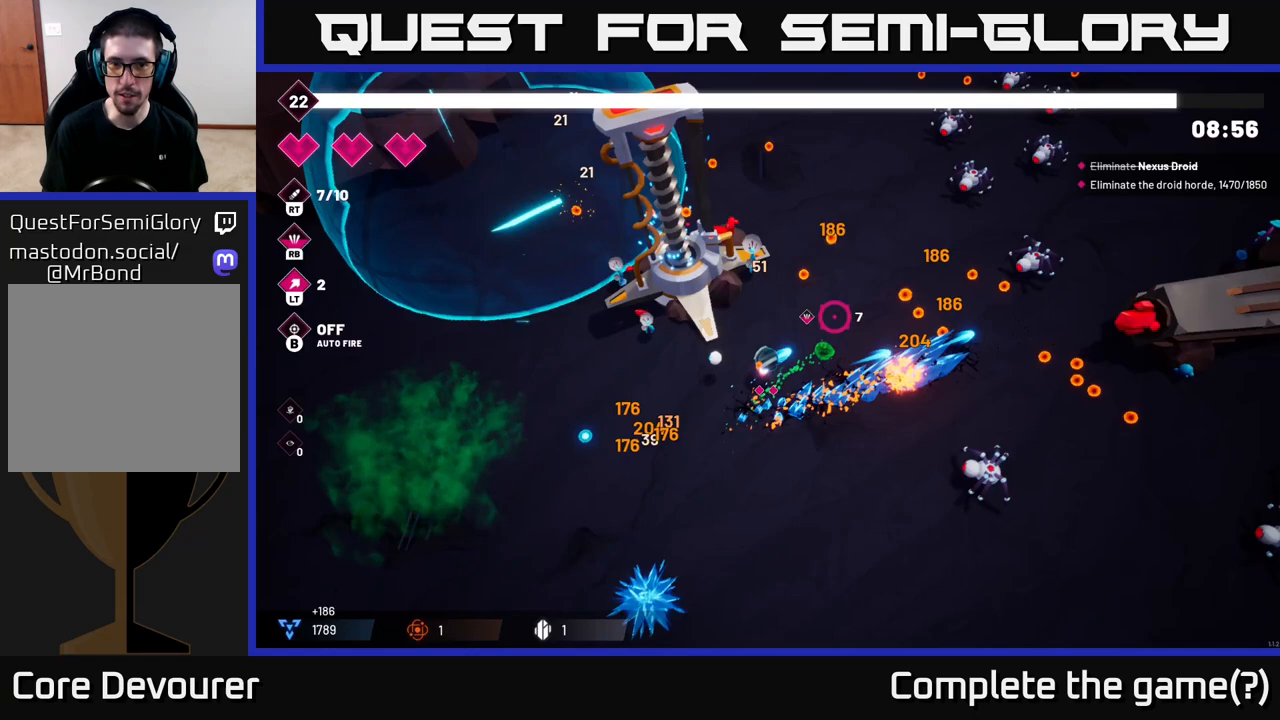
{"dt_ms": 500, "buttons": [], "left_stick": "up-right", "right_stick": "up-right", "events": [[500, "R2", "up"]]}
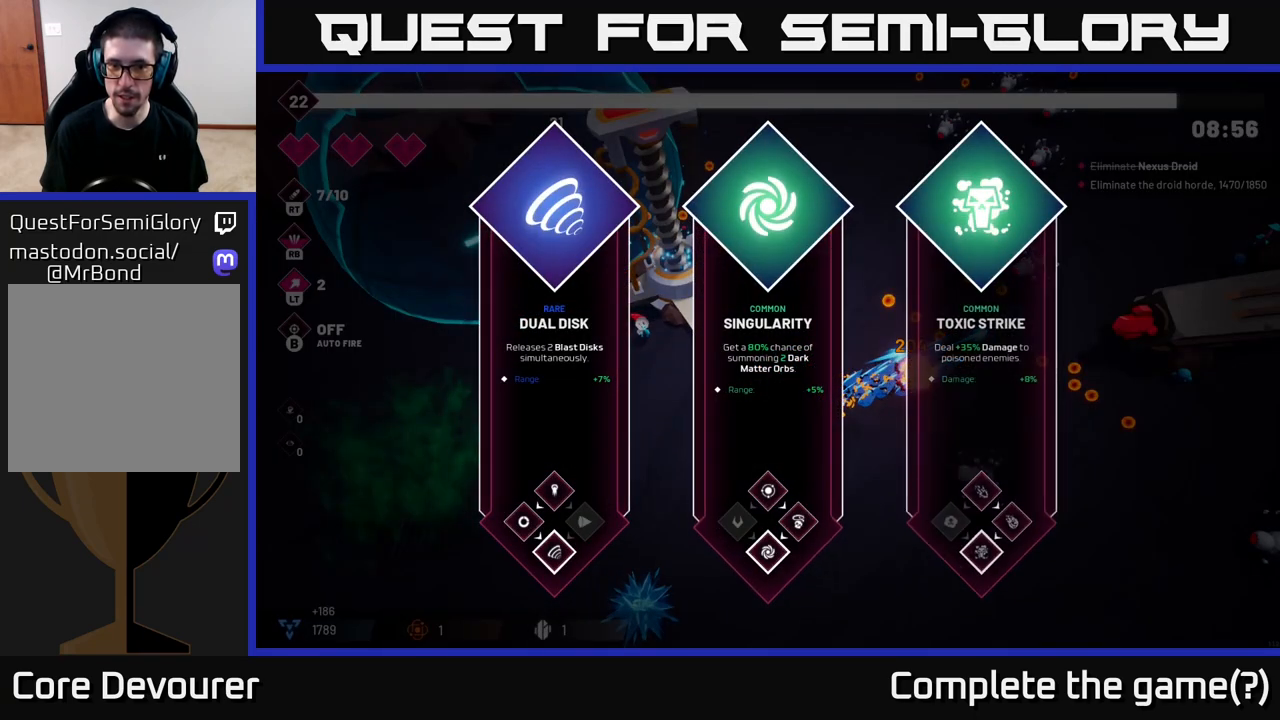
{"dt_ms": 500, "buttons": [], "left_stick": "right", "right_stick": "center", "events": [[17, "left_stick", "center"], [50, "right_stick", "center"], [350, "left_stick", "right"]]}
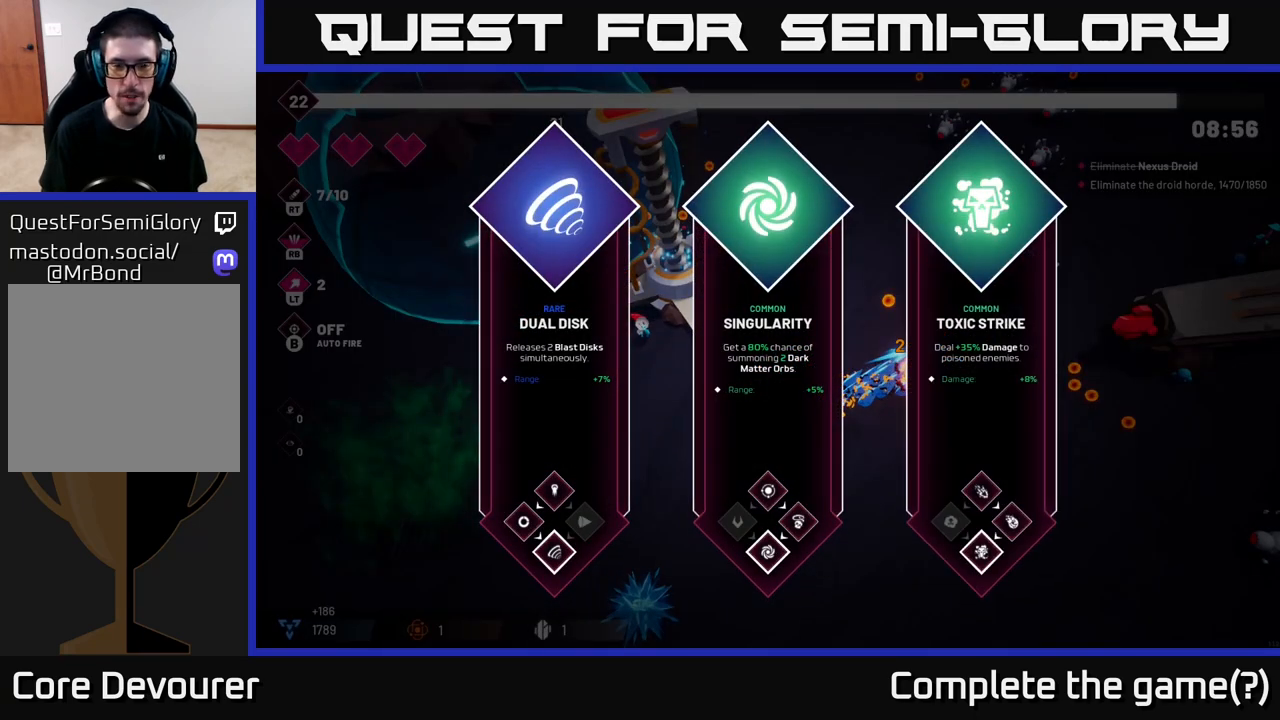
{"dt_ms": 500, "buttons": [], "left_stick": "right", "right_stick": "center", "events": [[100, "left_stick", "center"], [400, "left_stick", "right"]]}
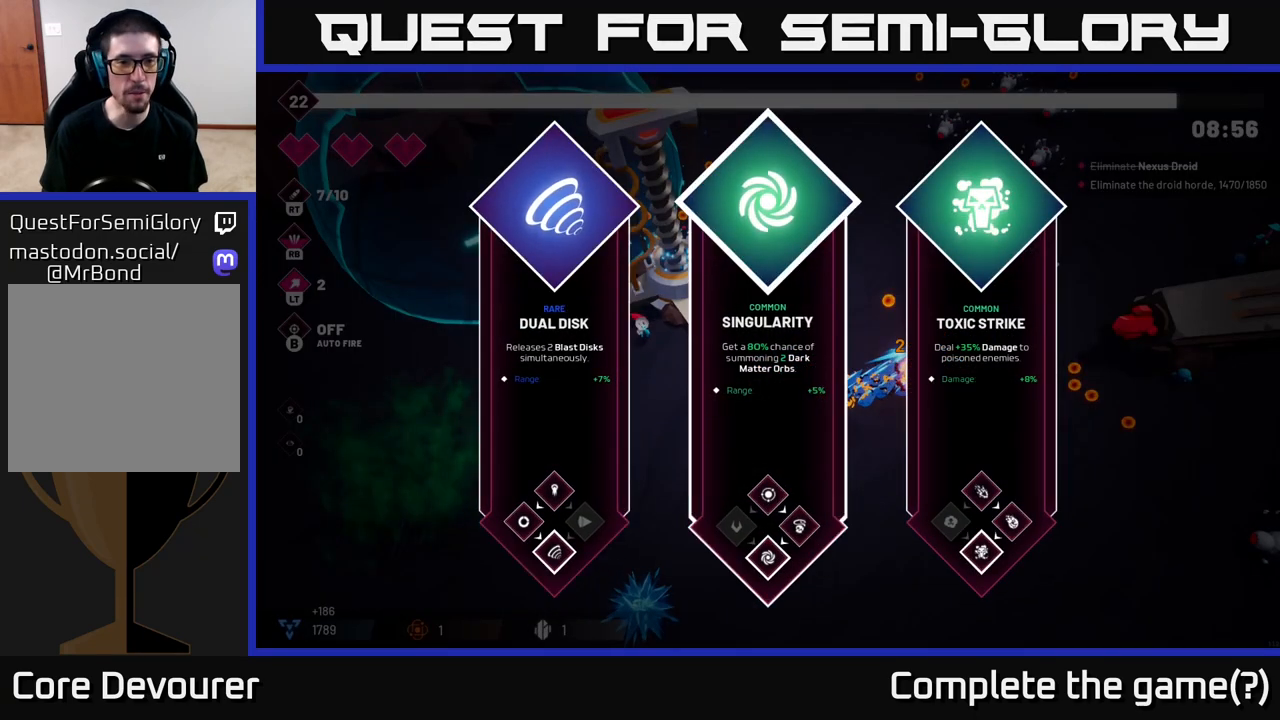
{"dt_ms": 500, "buttons": [], "left_stick": "center", "right_stick": "center", "events": [[100, "left_stick", "center"]]}